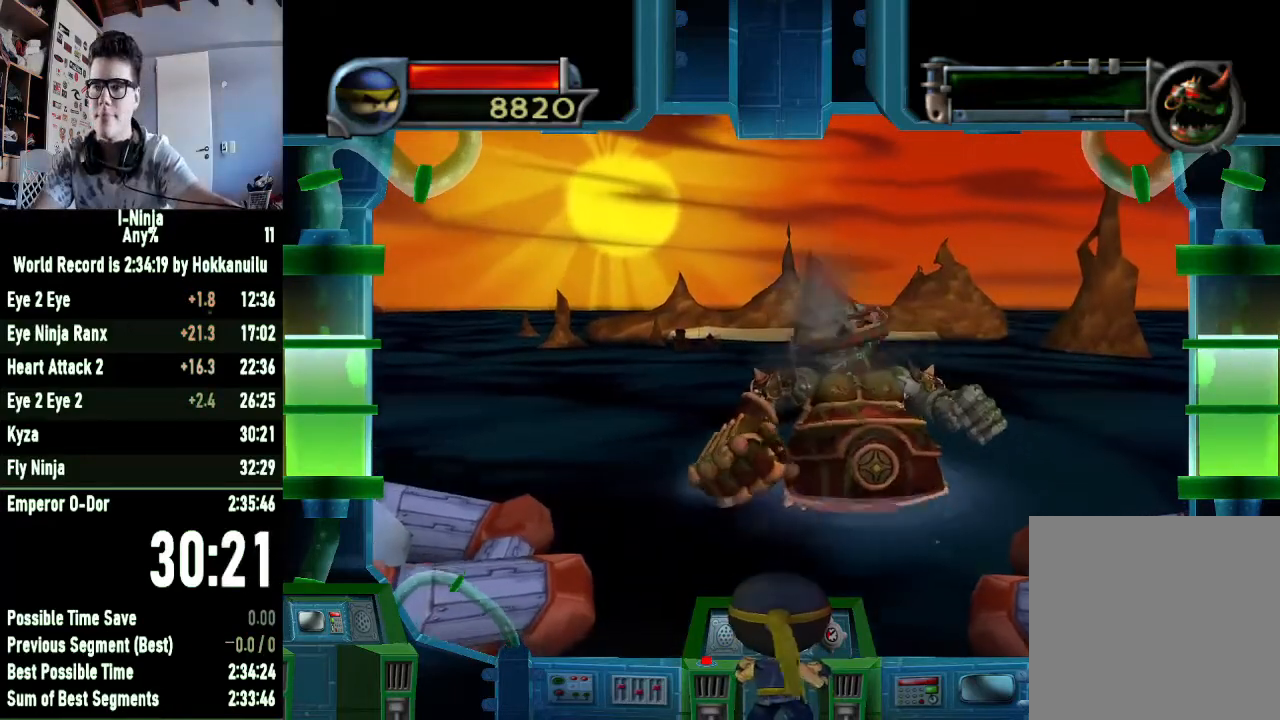
Gameplay with a controller (Xbox layout); each line is a JSON object with the inputs held at the frame after it. "events" lists button and stick changes between this image and that frame as [ms after this image, input, new state], when the widget could be followed in between. Not read: START.
{"buttons": [], "left_stick": "center", "right_stick": "center", "events": []}
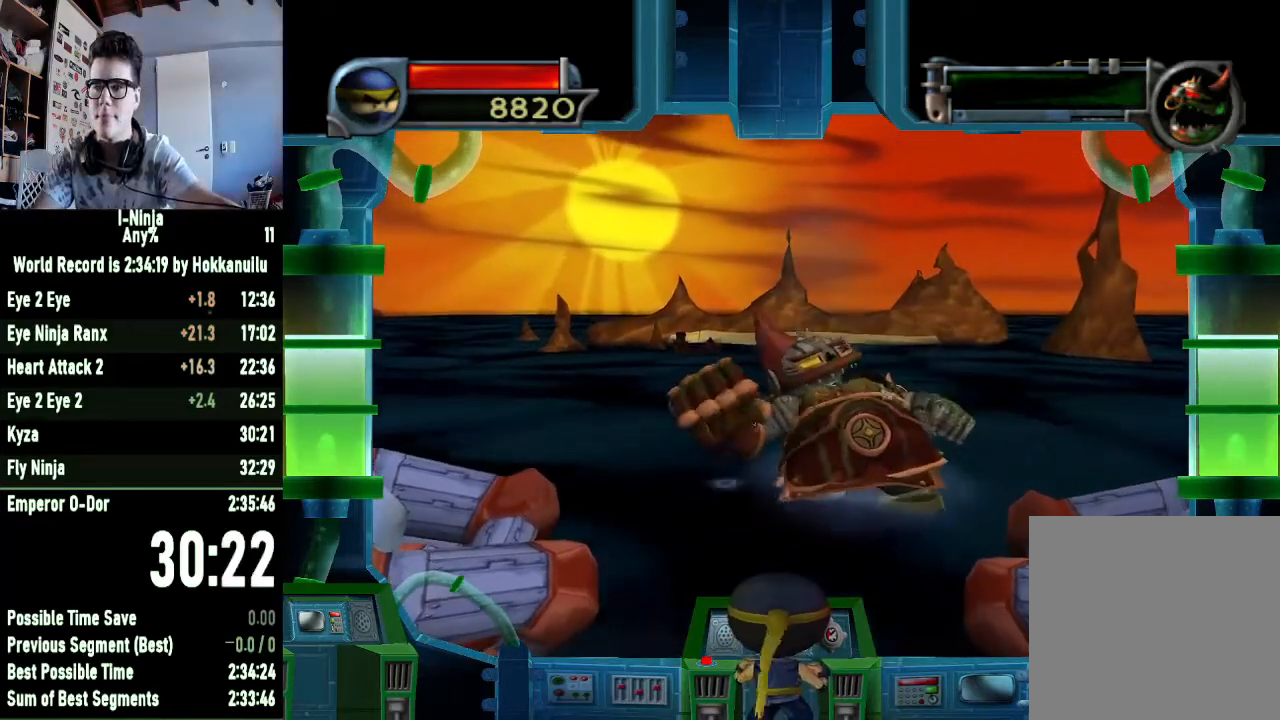
{"buttons": [], "left_stick": "center", "right_stick": "center", "events": []}
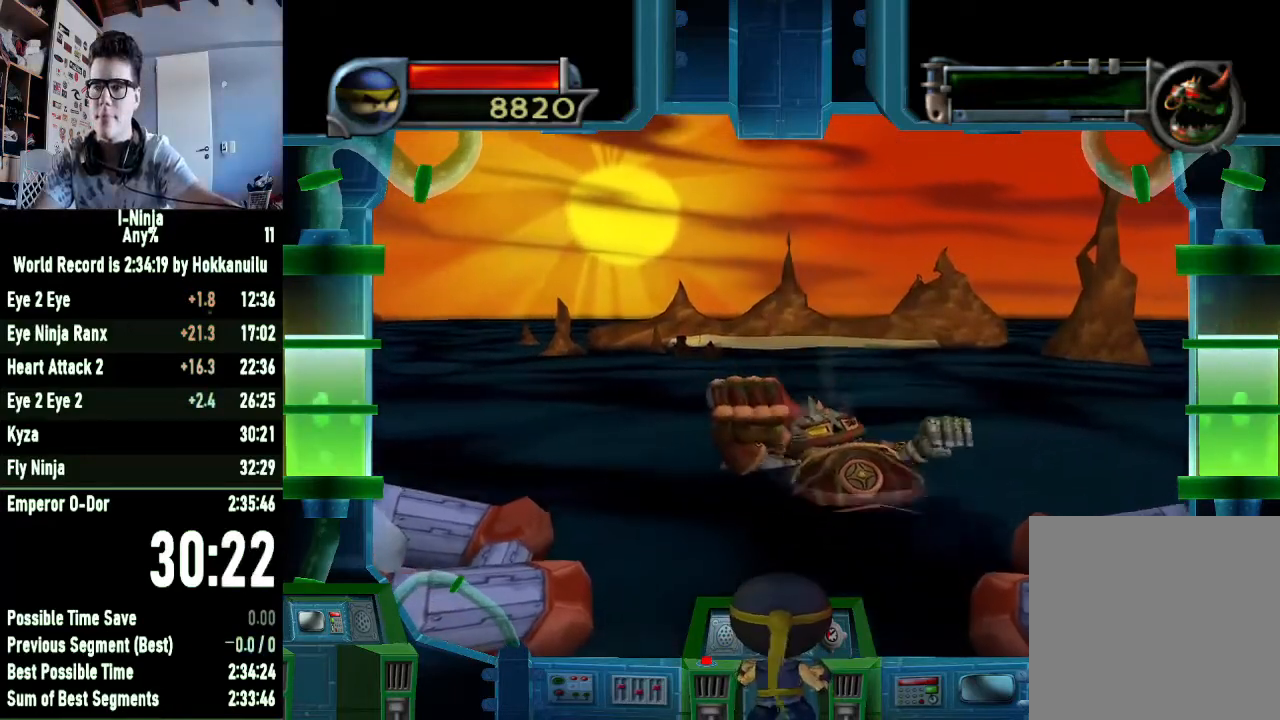
{"buttons": [], "left_stick": "center", "right_stick": "center", "events": []}
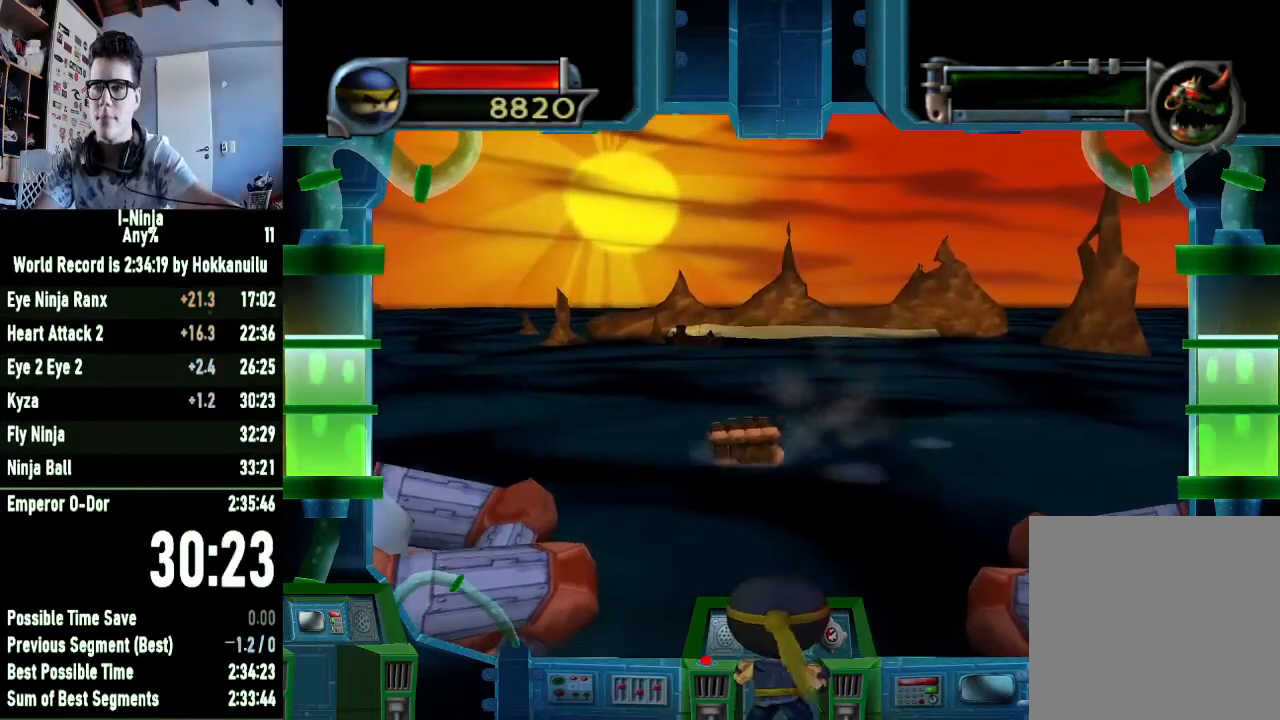
{"buttons": [], "left_stick": "center", "right_stick": "center", "events": []}
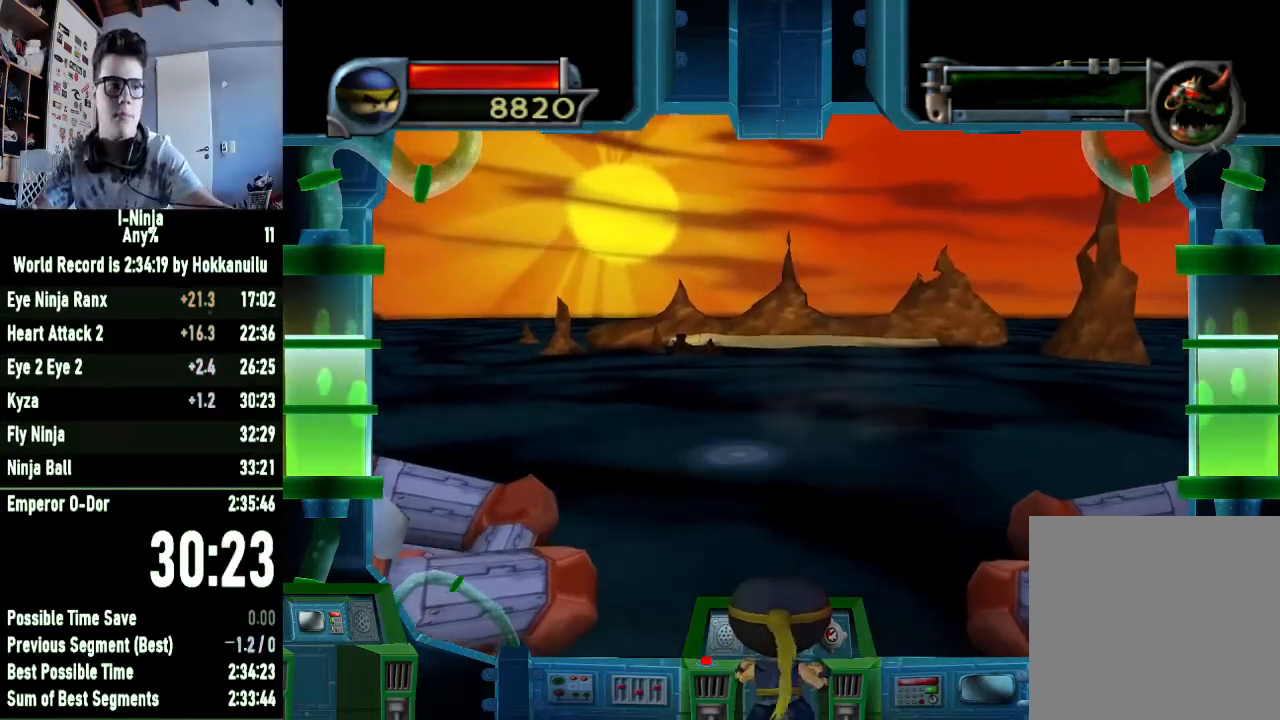
{"buttons": [], "left_stick": "center", "right_stick": "center", "events": [[400, "A", "down"], [467, "A", "up"]]}
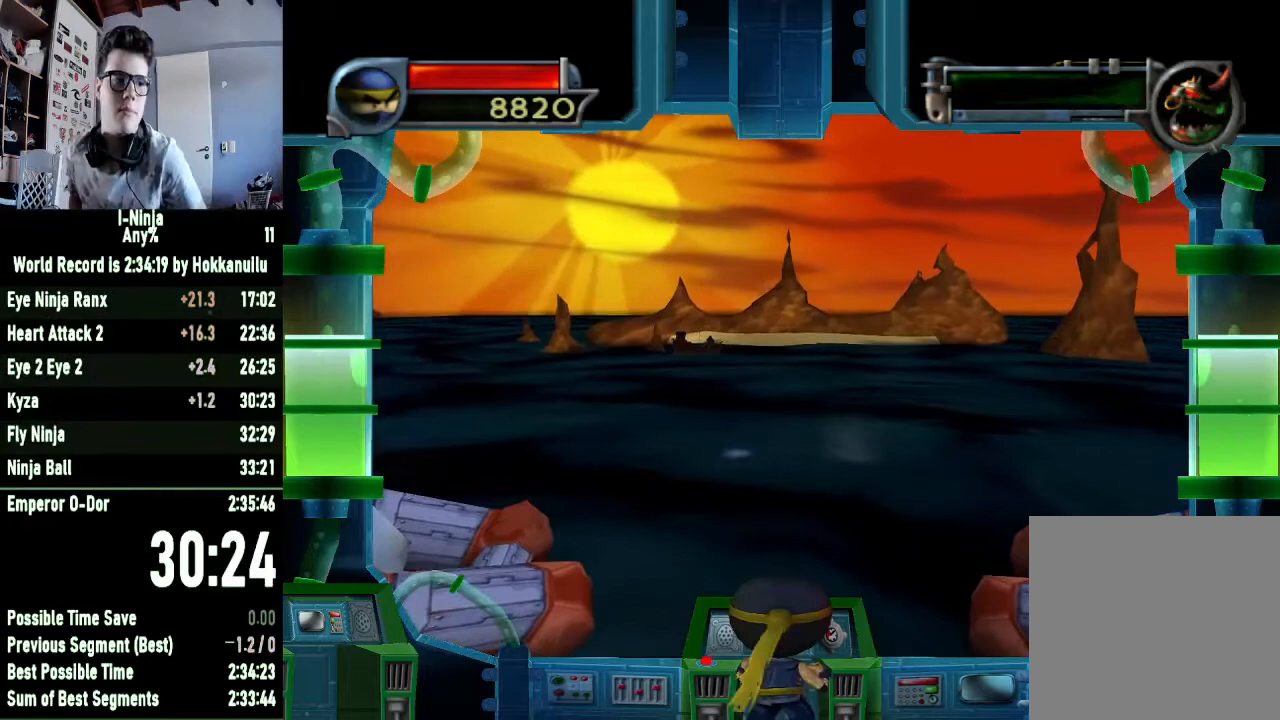
{"buttons": [], "left_stick": "center", "right_stick": "center", "events": [[67, "A", "down"], [133, "A", "up"], [233, "A", "down"], [300, "A", "up"], [400, "A", "down"], [467, "A", "up"]]}
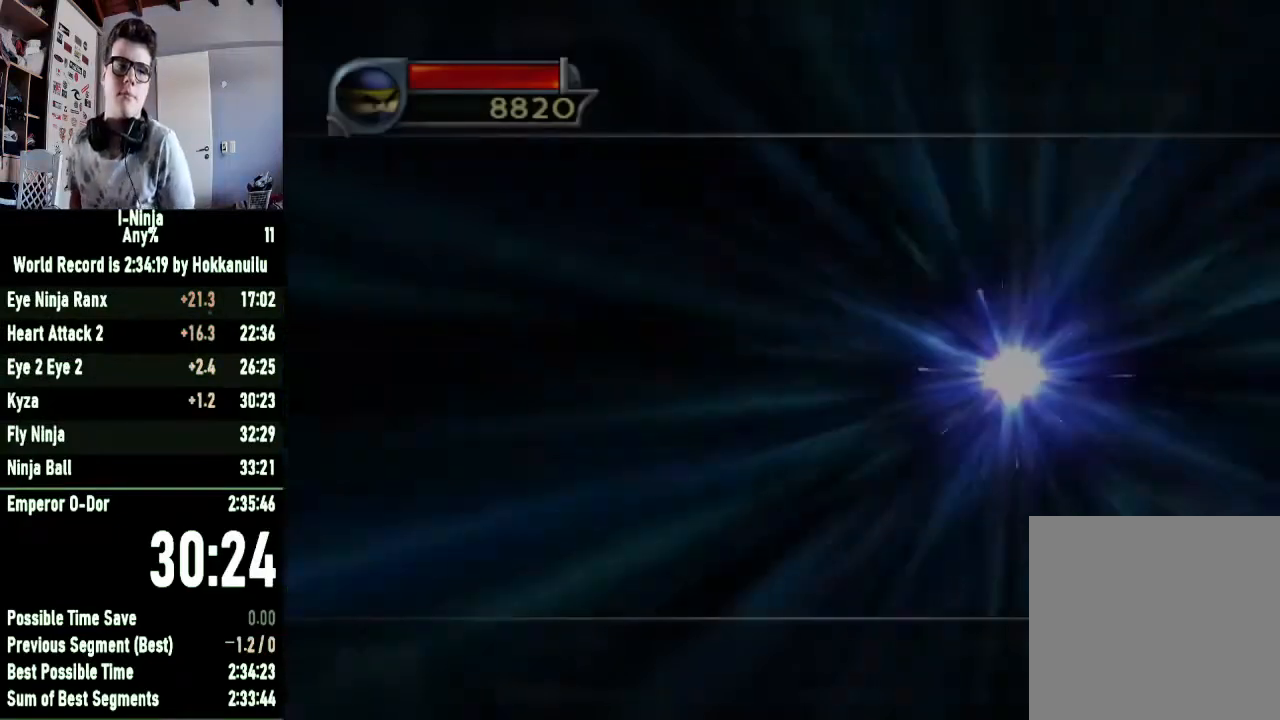
{"buttons": [], "left_stick": "center", "right_stick": "center", "events": [[67, "A", "down"], [133, "A", "up"], [200, "A", "down"], [300, "A", "up"], [333, "A", "down"], [433, "A", "up"]]}
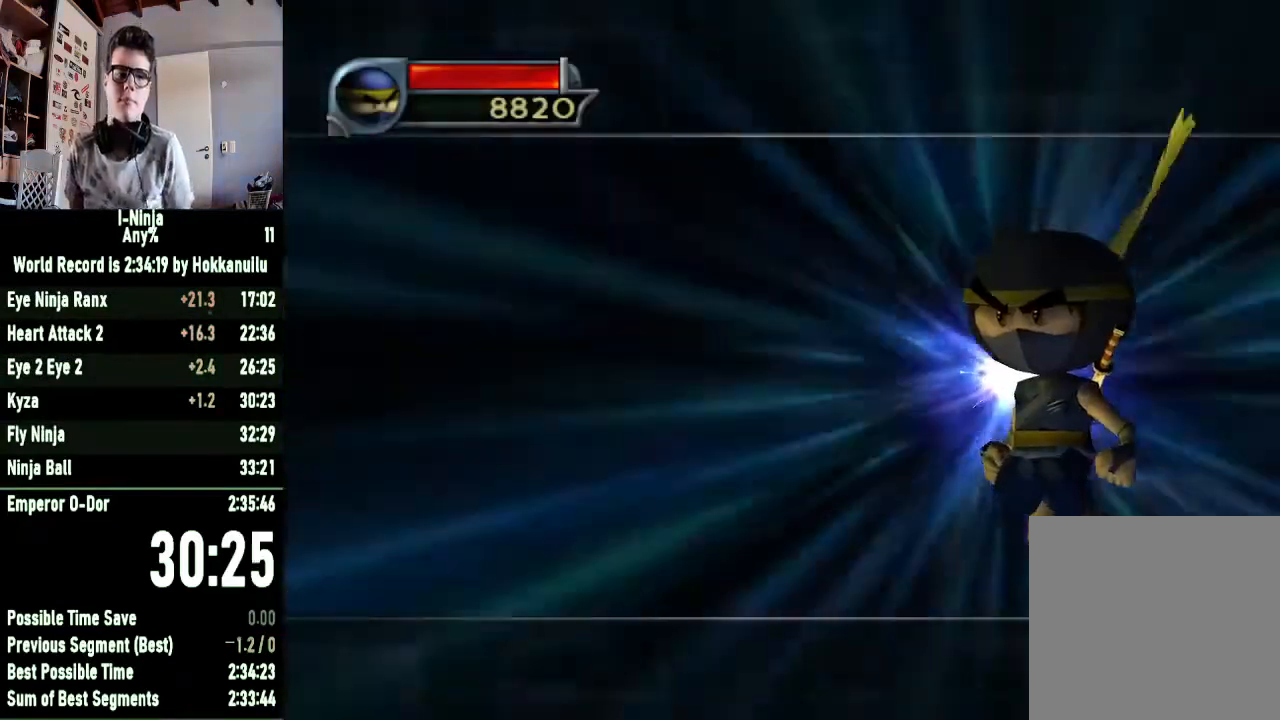
{"buttons": [], "left_stick": "center", "right_stick": "center", "events": [[33, "A", "down"], [100, "A", "up"], [200, "A", "down"], [267, "A", "up"], [367, "A", "down"], [433, "A", "up"]]}
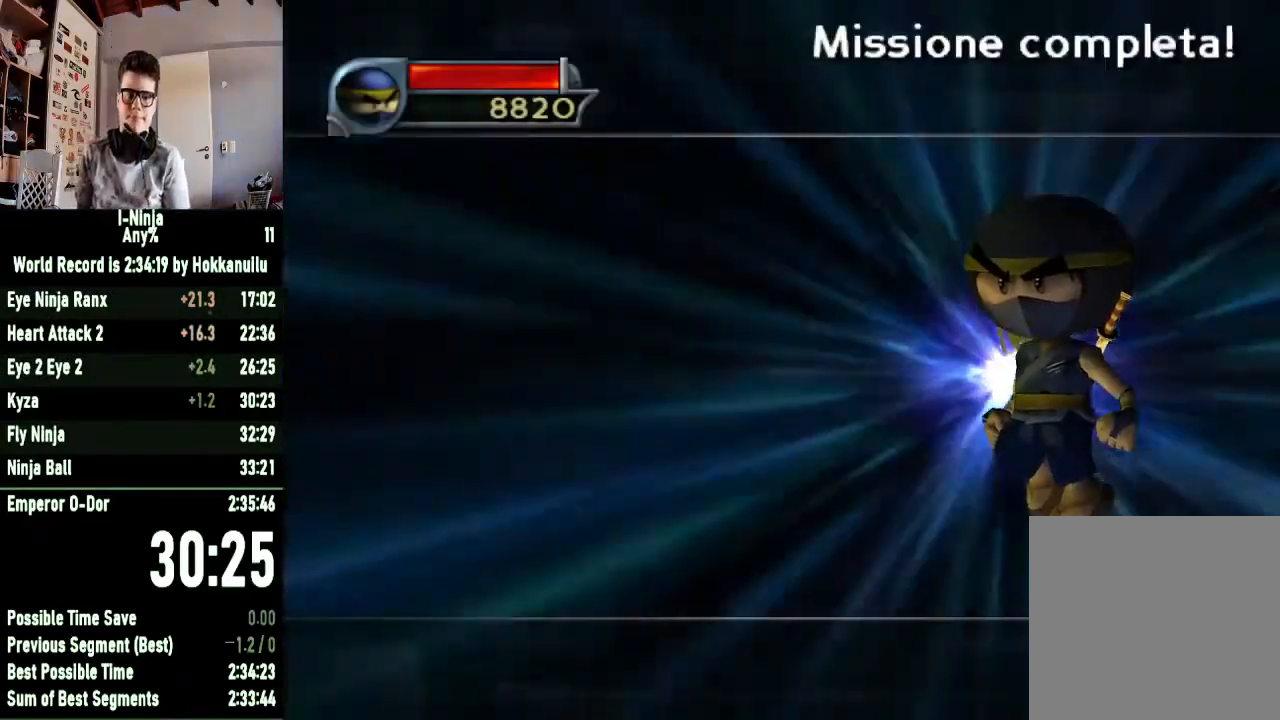
{"buttons": [], "left_stick": "center", "right_stick": "center", "events": [[33, "A", "down"], [100, "A", "up"], [200, "A", "down"], [300, "A", "up"], [400, "A", "down"], [467, "A", "up"]]}